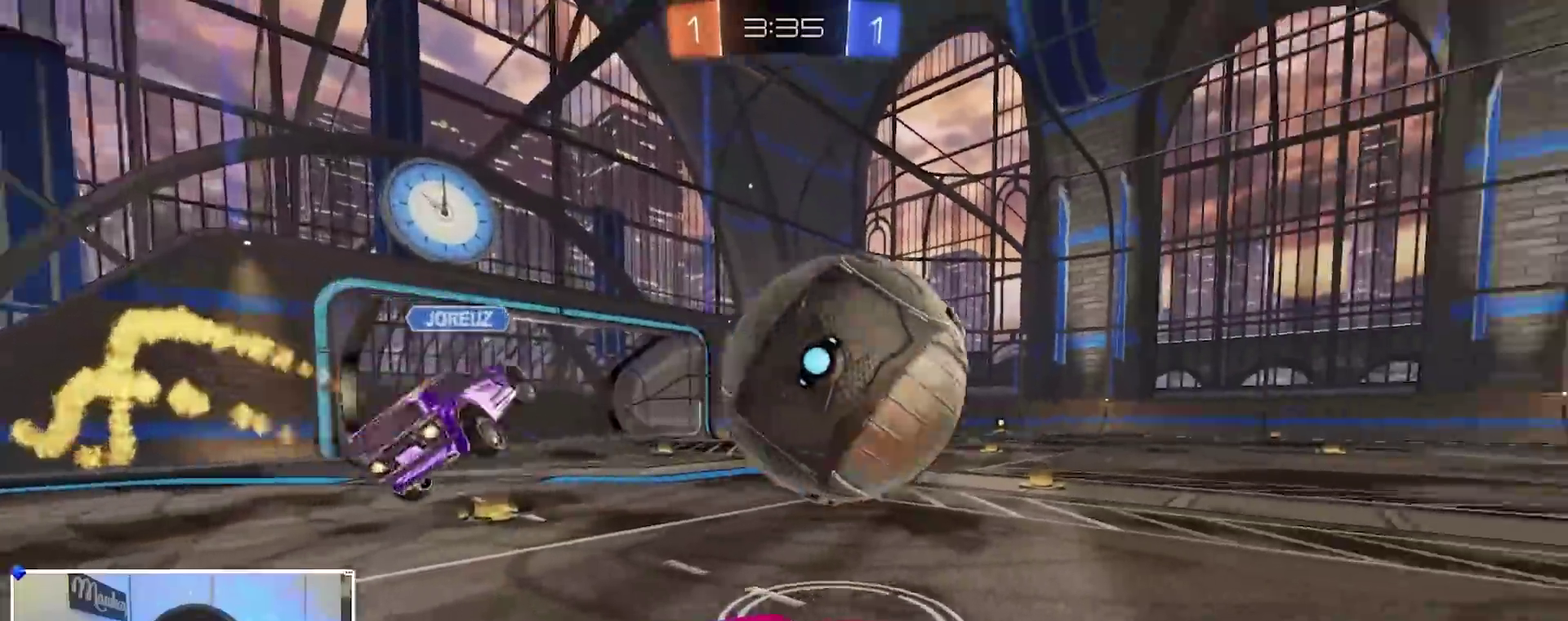
Gameplay with a controller (Xbox layout); each line is a JSON object with the inputs held at the frame after it (dt_ms = milliseconds from this image to that frame). "events" lists button and stick changes between this image and that frame as [ms after this image, input, new state], when the widget could be followed in between. This document gives stick clicks only as held states, not as events.
{"dt_ms": 300, "buttons": ["B", "R2"], "left_stick": "left", "right_stick": "center", "events": [[100, "B", "up"], [100, "R2", "up"], [167, "B", "down"], [167, "R2", "down"], [233, "left_stick", "left"]]}
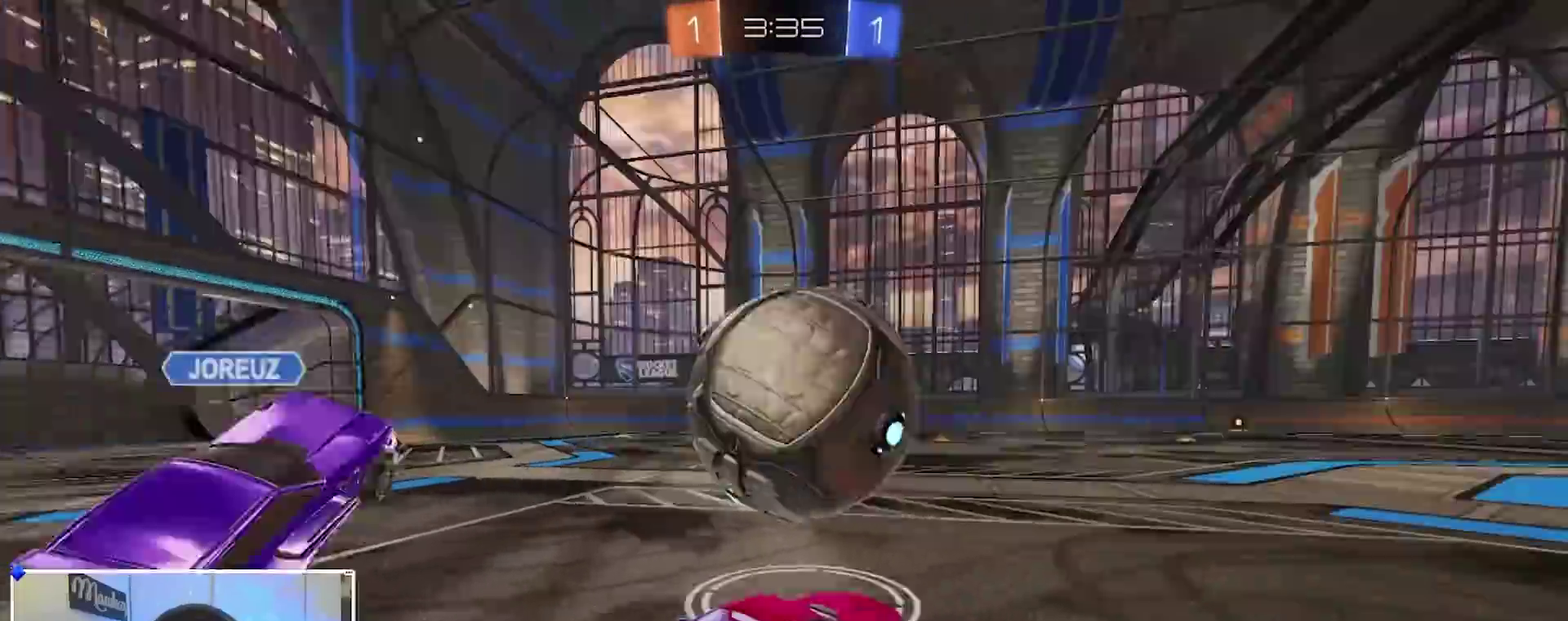
{"dt_ms": 900, "buttons": ["R2"], "left_stick": "center", "right_stick": "center", "events": [[33, "left_stick", "center"], [133, "left_stick", "left"], [383, "B", "up"], [417, "R2", "up"], [450, "left_stick", "right"], [467, "L2", "down"], [550, "L2", "up"], [567, "R2", "down"], [667, "left_stick", "left"], [883, "left_stick", "center"]]}
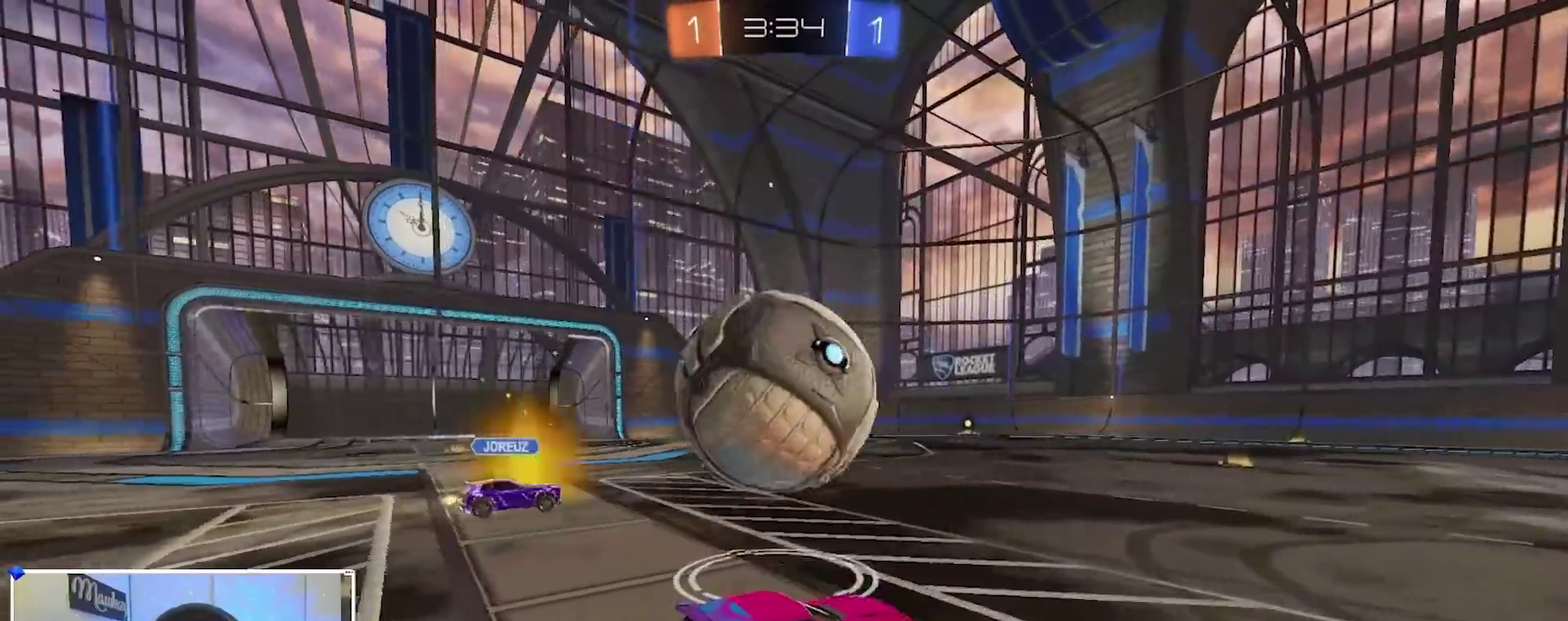
{"dt_ms": 300, "buttons": ["B", "Y", "R2"], "left_stick": "left", "right_stick": "center", "events": [[83, "left_stick", "left"], [167, "B", "down"], [183, "Y", "down"]]}
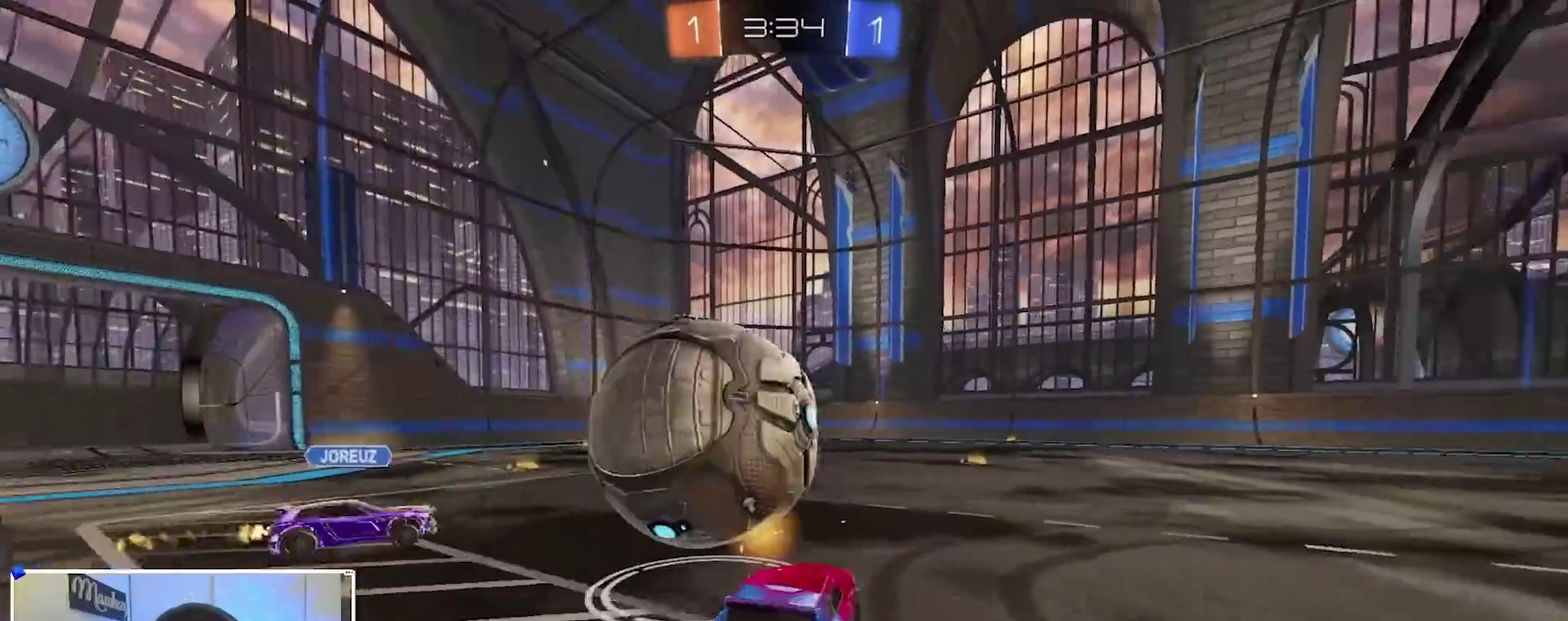
{"dt_ms": 600, "buttons": ["R1"], "left_stick": "down-left", "right_stick": "center", "events": [[17, "Y", "up"], [67, "A", "down"], [83, "R2", "up"], [83, "left_stick", "right"], [133, "R1", "down"], [183, "left_stick", "up-left"], [283, "left_stick", "down"], [350, "A", "up"], [350, "B", "up"], [567, "left_stick", "down-left"]]}
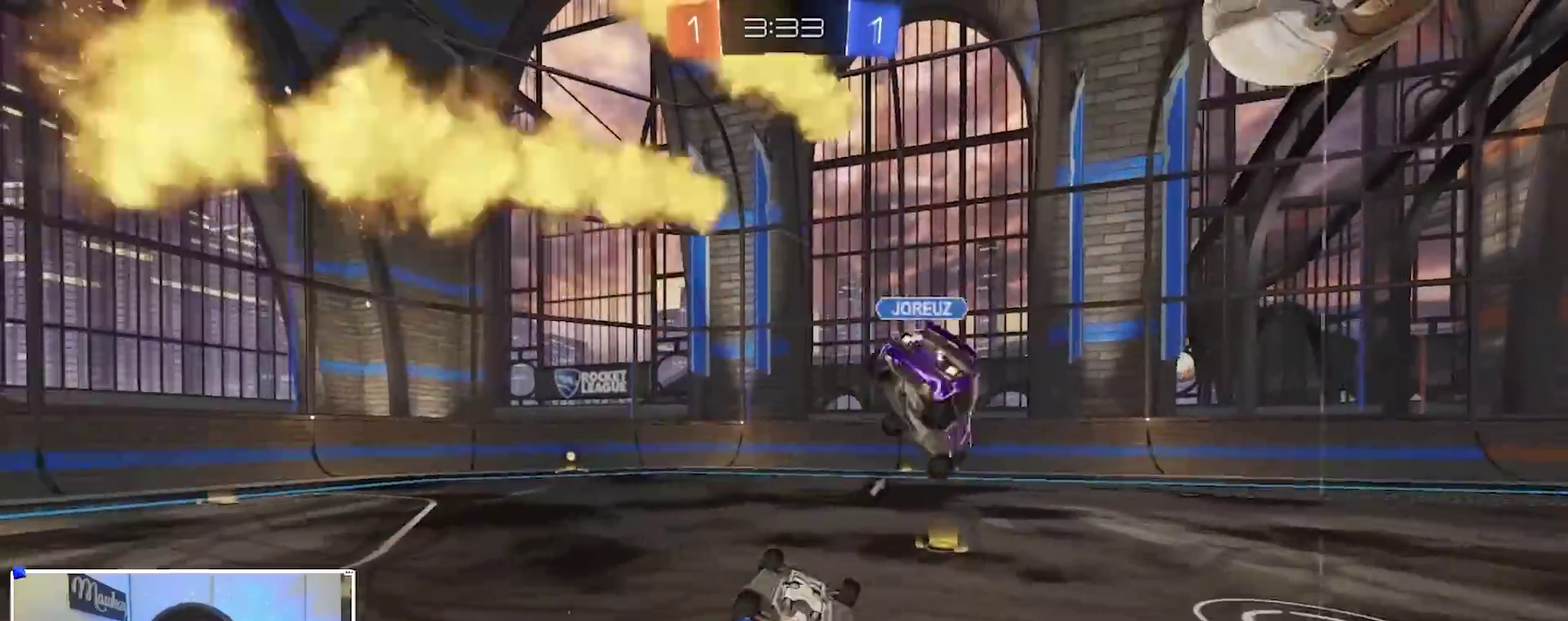
{"dt_ms": 400, "buttons": ["R1"], "left_stick": "down-right", "right_stick": "center", "events": [[117, "Y", "down"], [183, "left_stick", "down"], [233, "Y", "up"], [317, "left_stick", "down-right"]]}
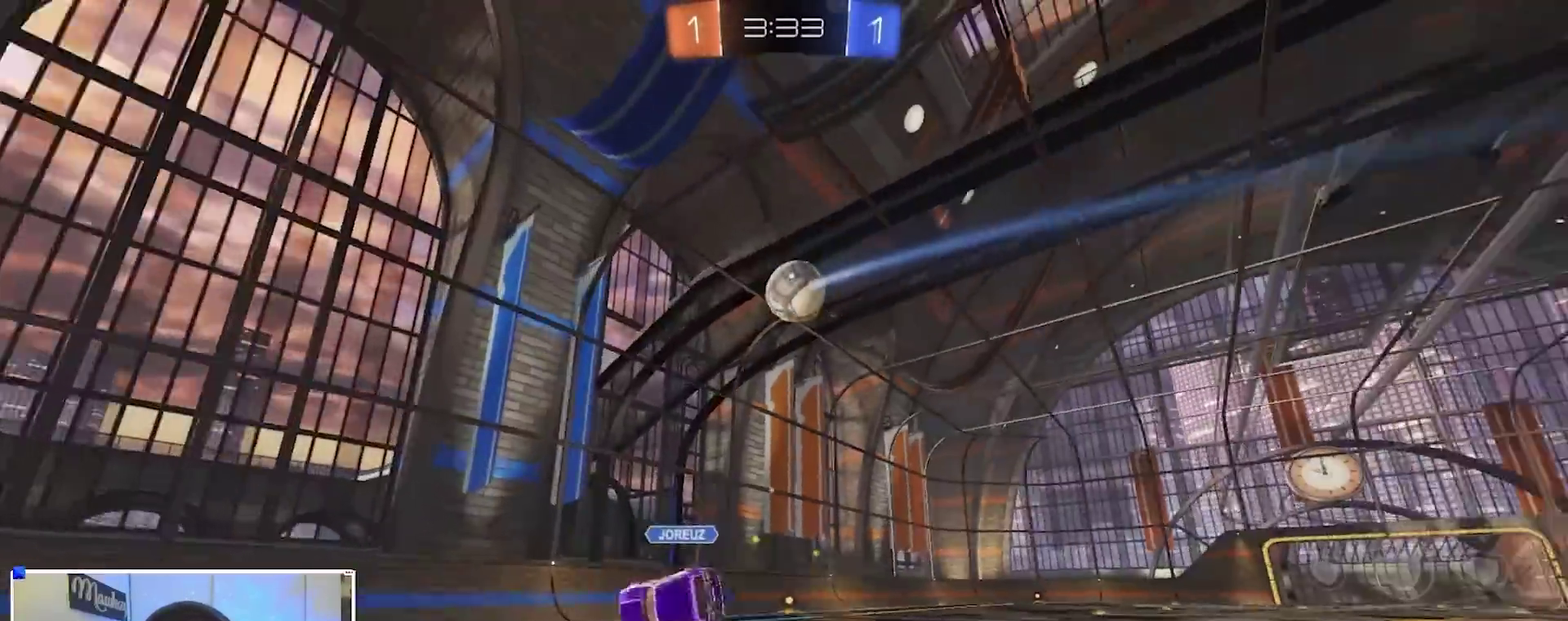
{"dt_ms": 600, "buttons": ["Y", "R2"], "left_stick": "right", "right_stick": "center", "events": [[33, "left_stick", "center"], [67, "R1", "up"], [133, "left_stick", "right"], [200, "R2", "down"], [583, "Y", "down"]]}
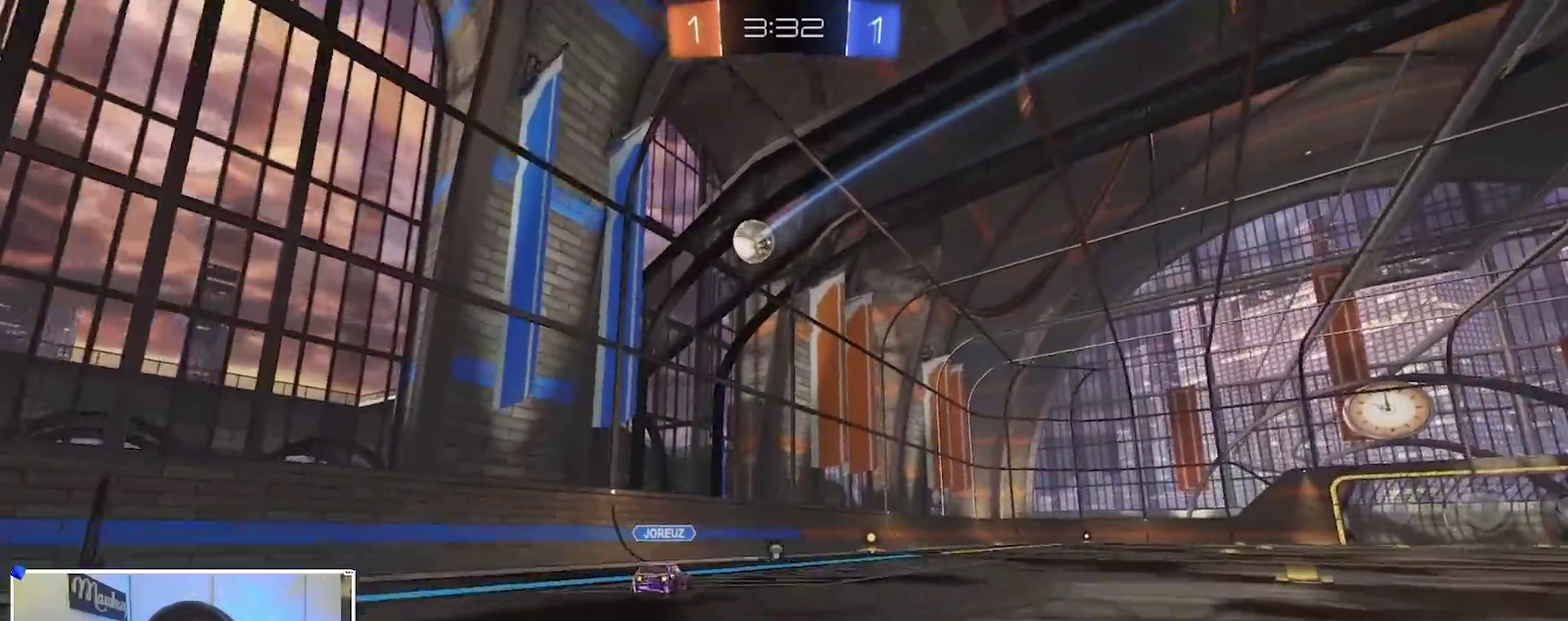
{"dt_ms": 400, "buttons": ["B", "R2"], "left_stick": "down-left", "right_stick": "center", "events": [[50, "Y", "up"], [200, "B", "down"], [200, "left_stick", "up"], [283, "left_stick", "up-left"], [400, "left_stick", "down-left"]]}
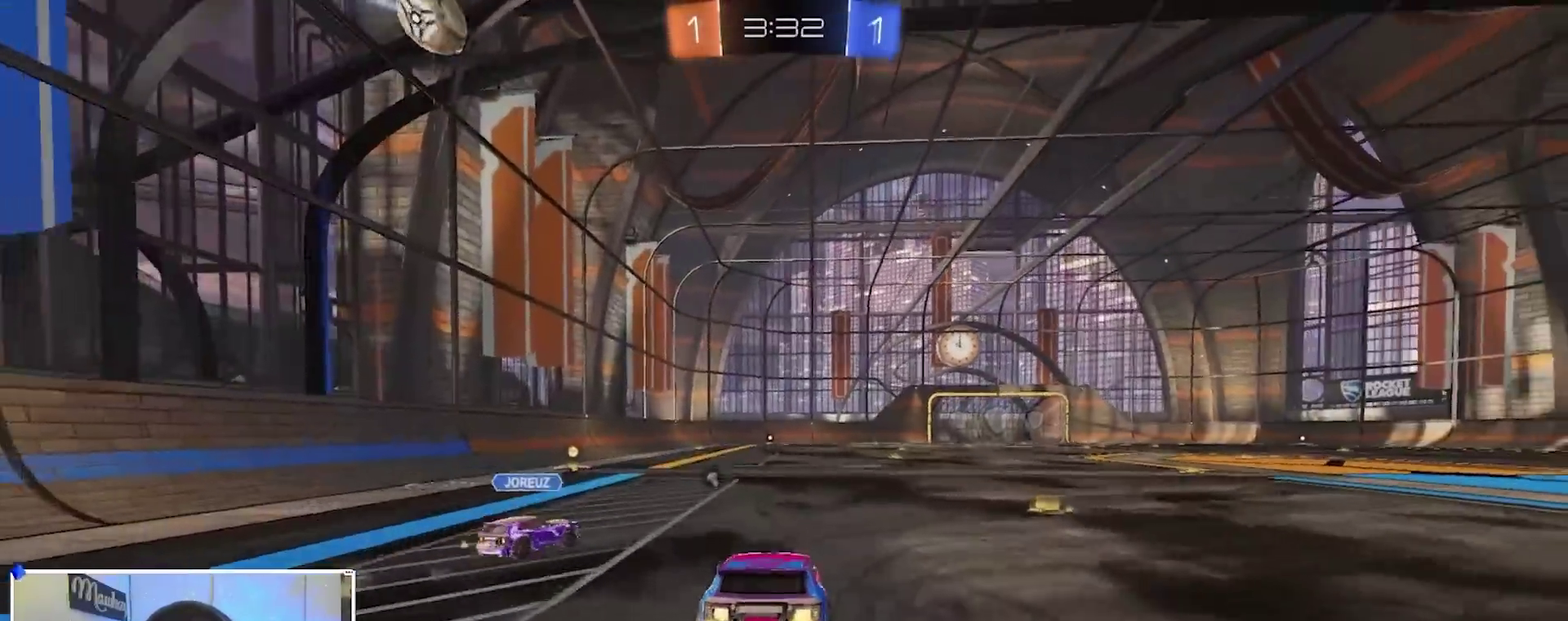
{"dt_ms": 500, "buttons": ["R2"], "left_stick": "up", "right_stick": "center", "events": [[67, "left_stick", "center"], [167, "left_stick", "down-left"], [283, "left_stick", "down"], [317, "B", "up"], [483, "left_stick", "up"]]}
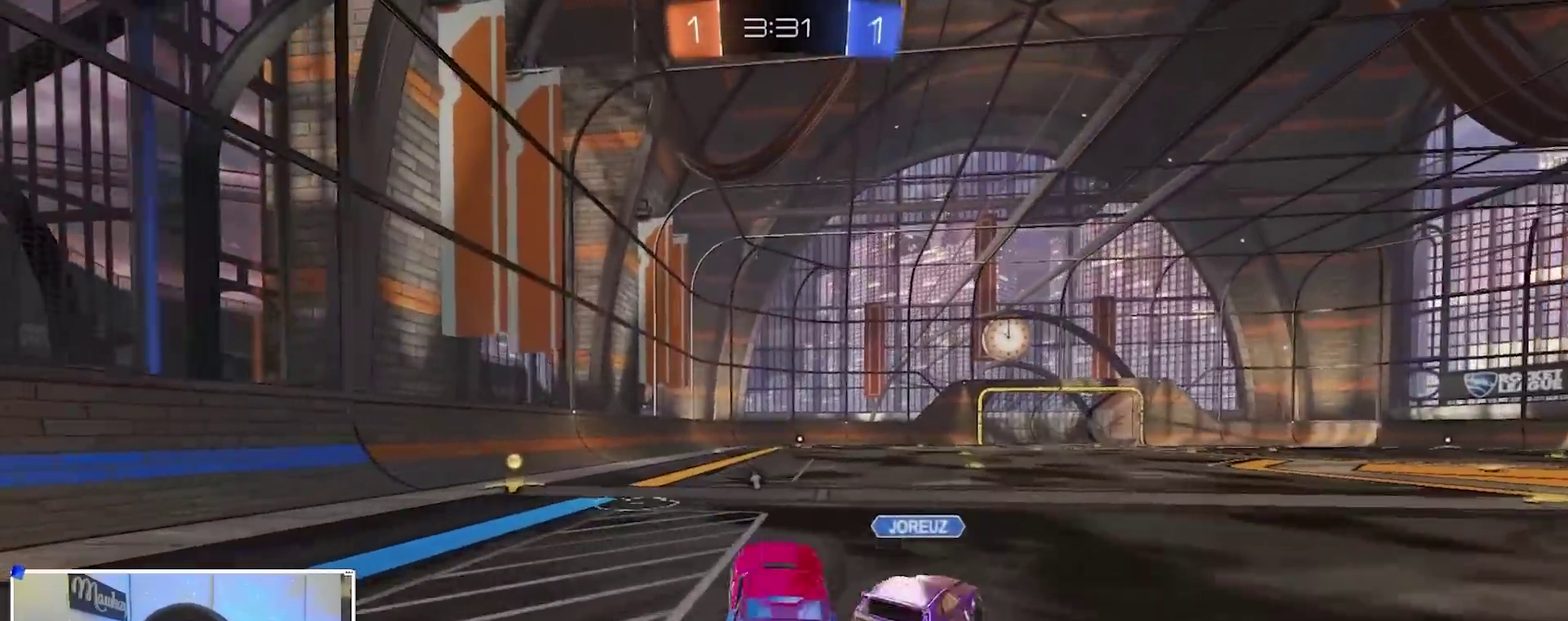
{"dt_ms": 500, "buttons": ["B", "R2"], "left_stick": "center", "right_stick": "center", "events": [[100, "A", "down"], [150, "left_stick", "right"], [167, "A", "up"], [200, "left_stick", "down-right"], [350, "left_stick", "right"], [383, "B", "down"], [500, "left_stick", "center"]]}
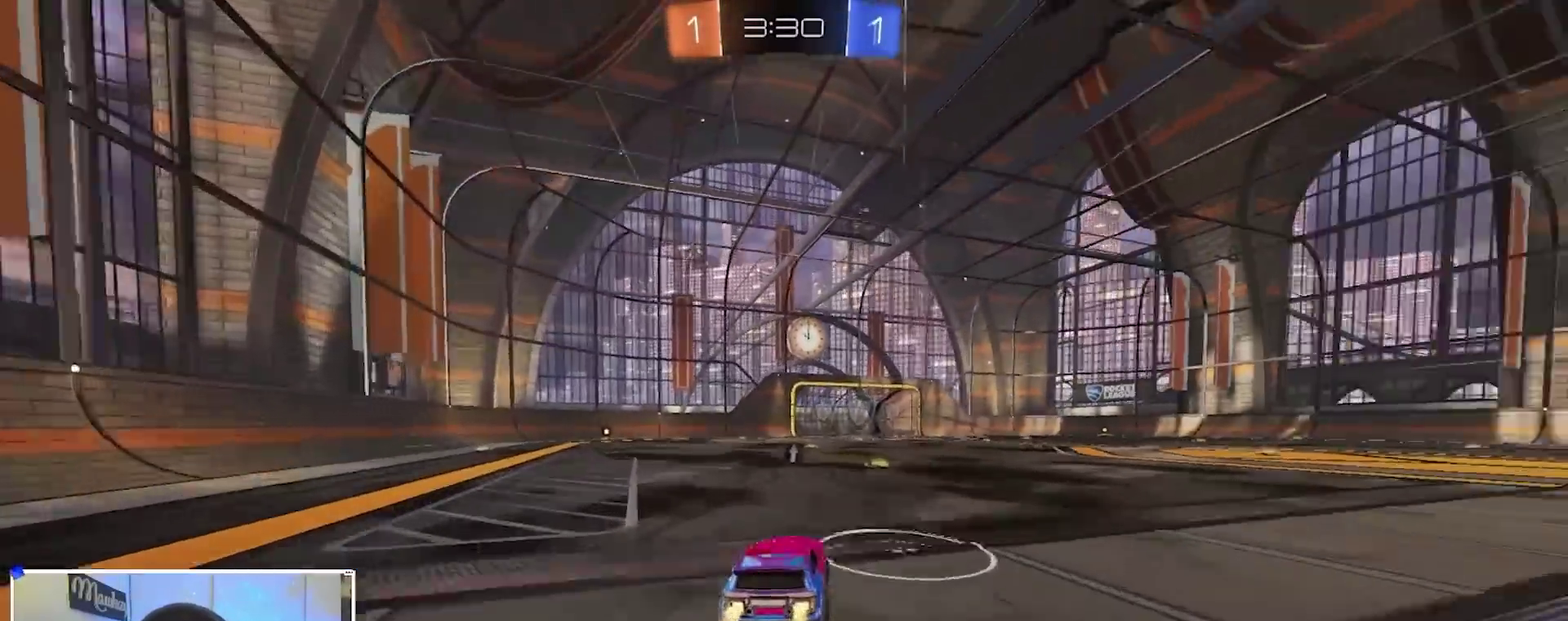
{"dt_ms": 400, "buttons": ["R2"], "left_stick": "center", "right_stick": "center", "events": [[150, "B", "up"], [167, "Y", "down"], [233, "Y", "up"]]}
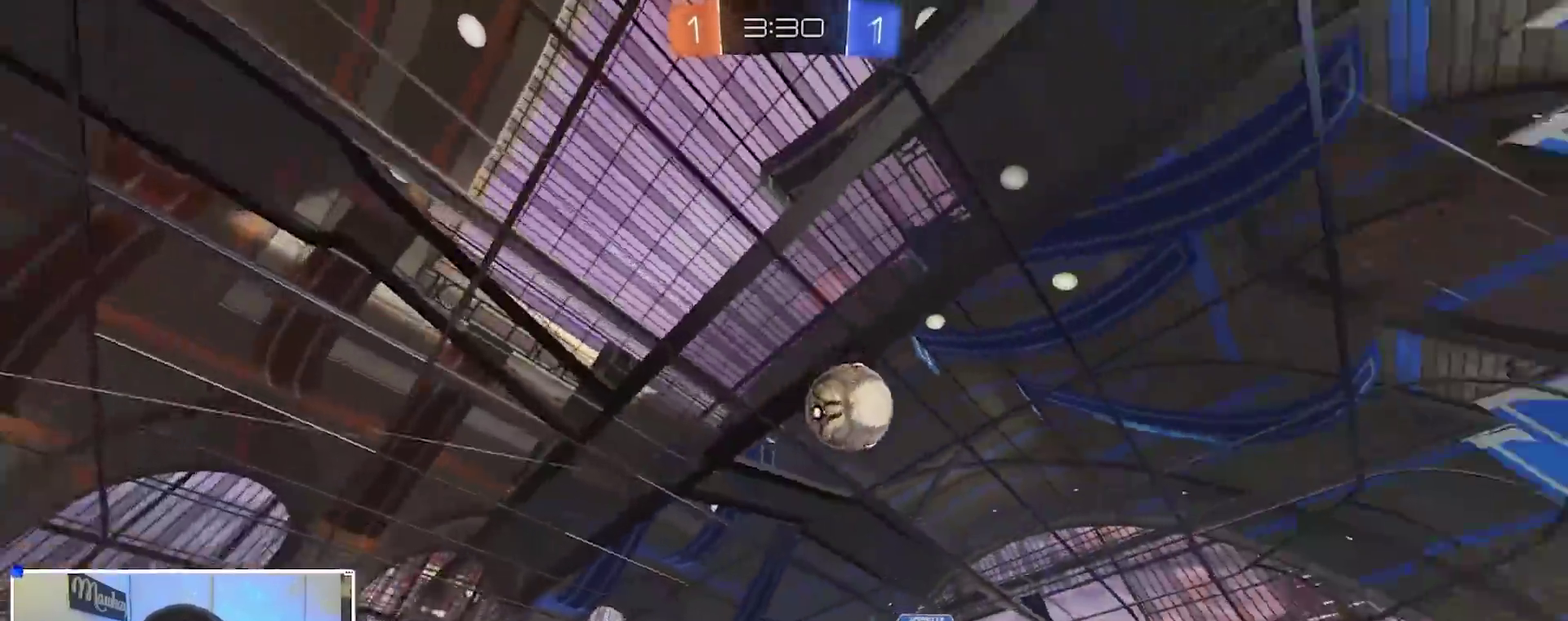
{"dt_ms": 600, "buttons": ["Y", "R2"], "left_stick": "center", "right_stick": "center", "events": [[200, "left_stick", "right"], [250, "left_stick", "center"], [467, "Y", "down"]]}
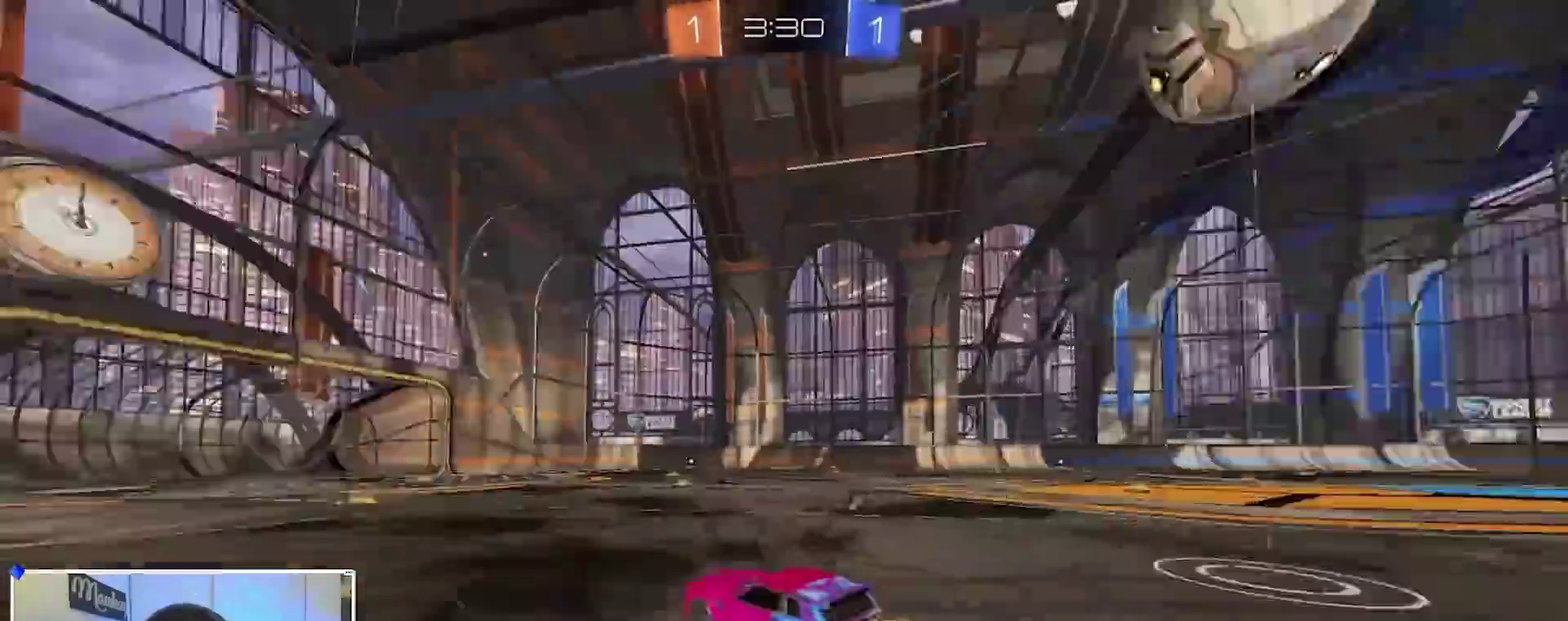
{"dt_ms": 300, "buttons": [], "left_stick": "center", "right_stick": "center", "events": [[17, "Y", "up"], [17, "left_stick", "right"], [100, "left_stick", "center"], [167, "B", "down"], [250, "B", "up"], [300, "R2", "up"]]}
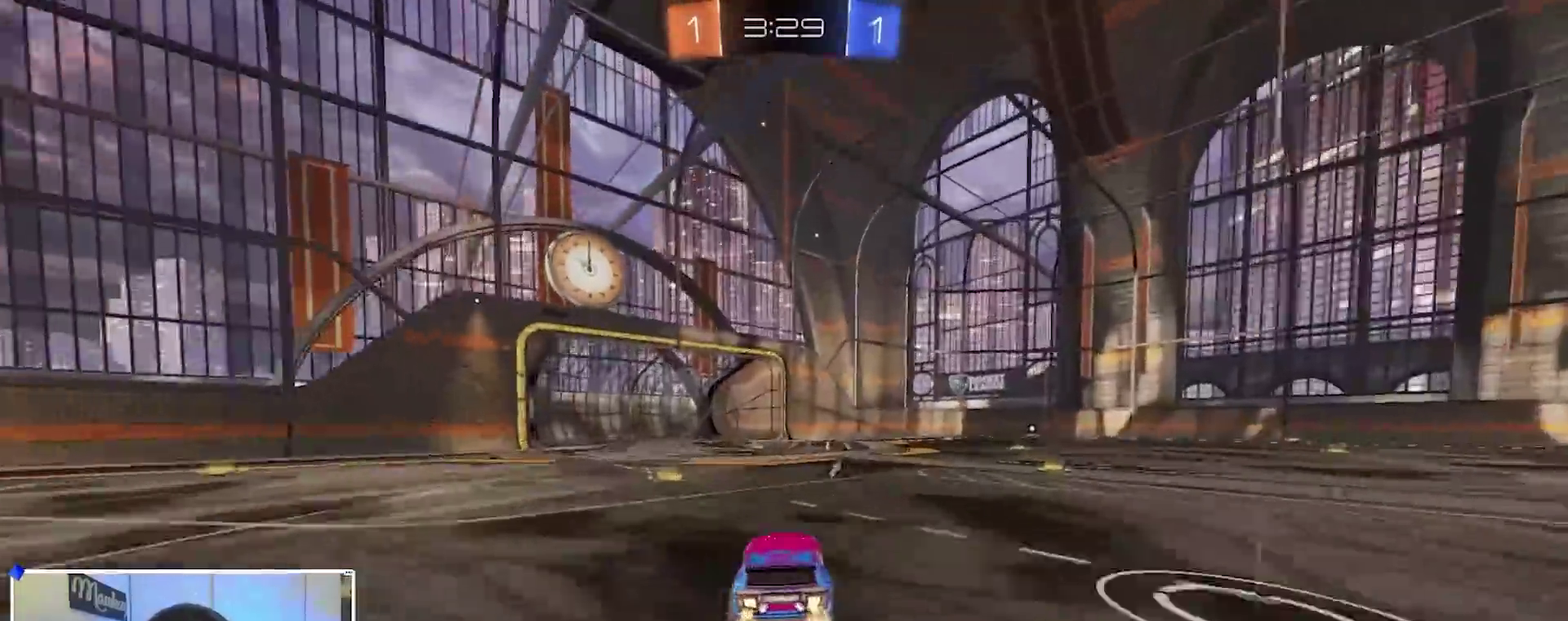
{"dt_ms": 900, "buttons": ["B", "R2"], "left_stick": "right", "right_stick": "center", "events": [[50, "left_stick", "left"], [133, "left_stick", "center"], [150, "R2", "down"], [500, "left_stick", "up-right"], [650, "X", "down"], [700, "Y", "down"], [767, "B", "down"], [767, "X", "up"], [783, "Y", "up"], [800, "left_stick", "right"]]}
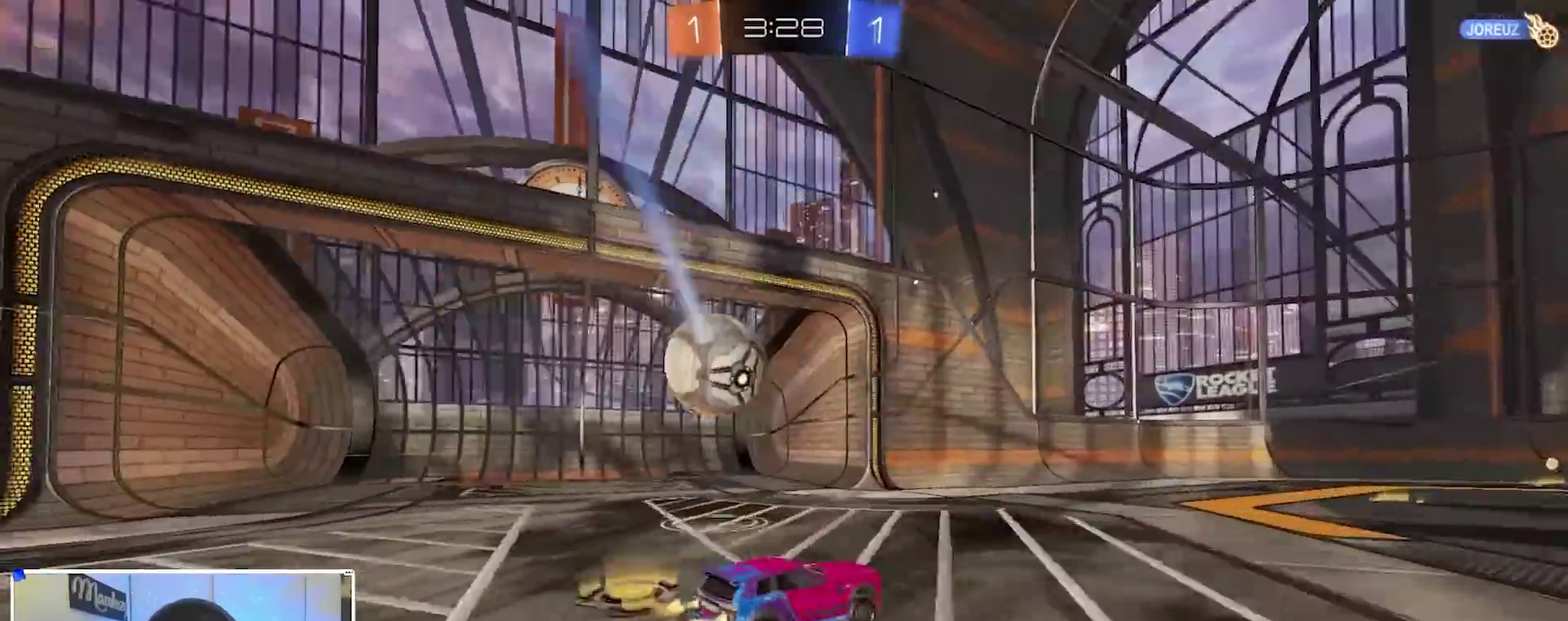
{"dt_ms": 300, "buttons": ["A", "B", "X", "R2"], "left_stick": "right", "right_stick": "center", "events": [[50, "B", "up"], [100, "B", "down"], [150, "A", "down"], [283, "X", "down"]]}
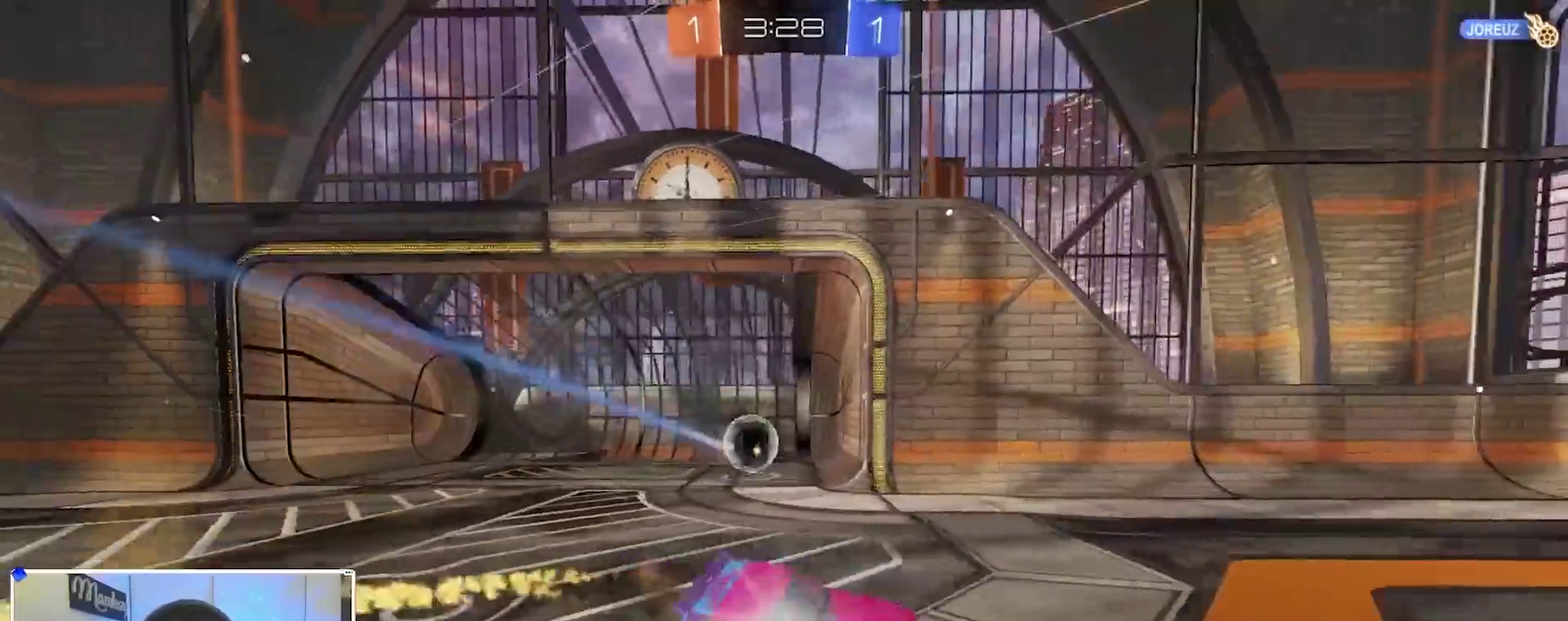
{"dt_ms": 600, "buttons": ["B", "R1"], "left_stick": "center", "right_stick": "center", "events": [[83, "R2", "up"], [117, "left_stick", "down-right"], [267, "Y", "down"], [417, "X", "up"], [417, "Y", "up"], [433, "A", "up"], [433, "R1", "down"], [433, "left_stick", "center"]]}
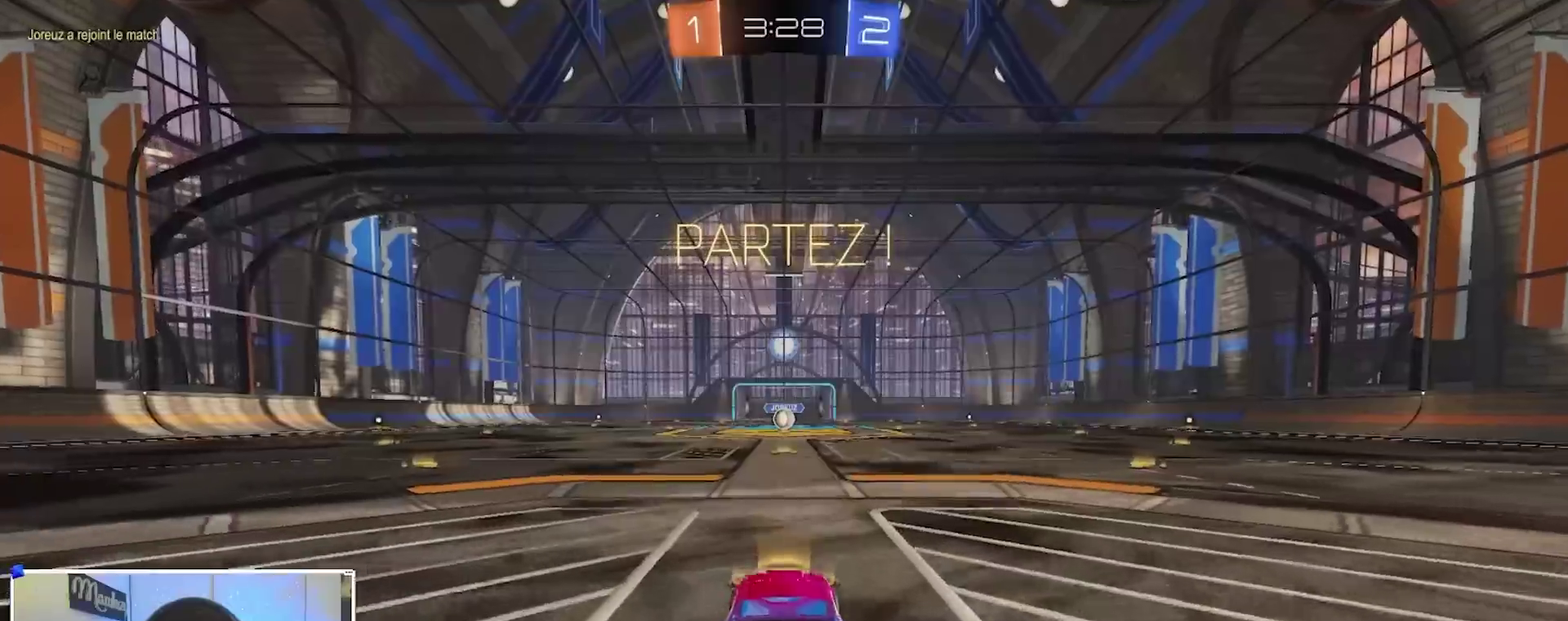
{"dt_ms": 400, "buttons": ["A", "B", "R1"], "left_stick": "down", "right_stick": "center", "events": [[100, "left_stick", "right"], [183, "A", "down"], [233, "A", "up"], [267, "left_stick", "up"], [283, "A", "down"], [350, "left_stick", "down"]]}
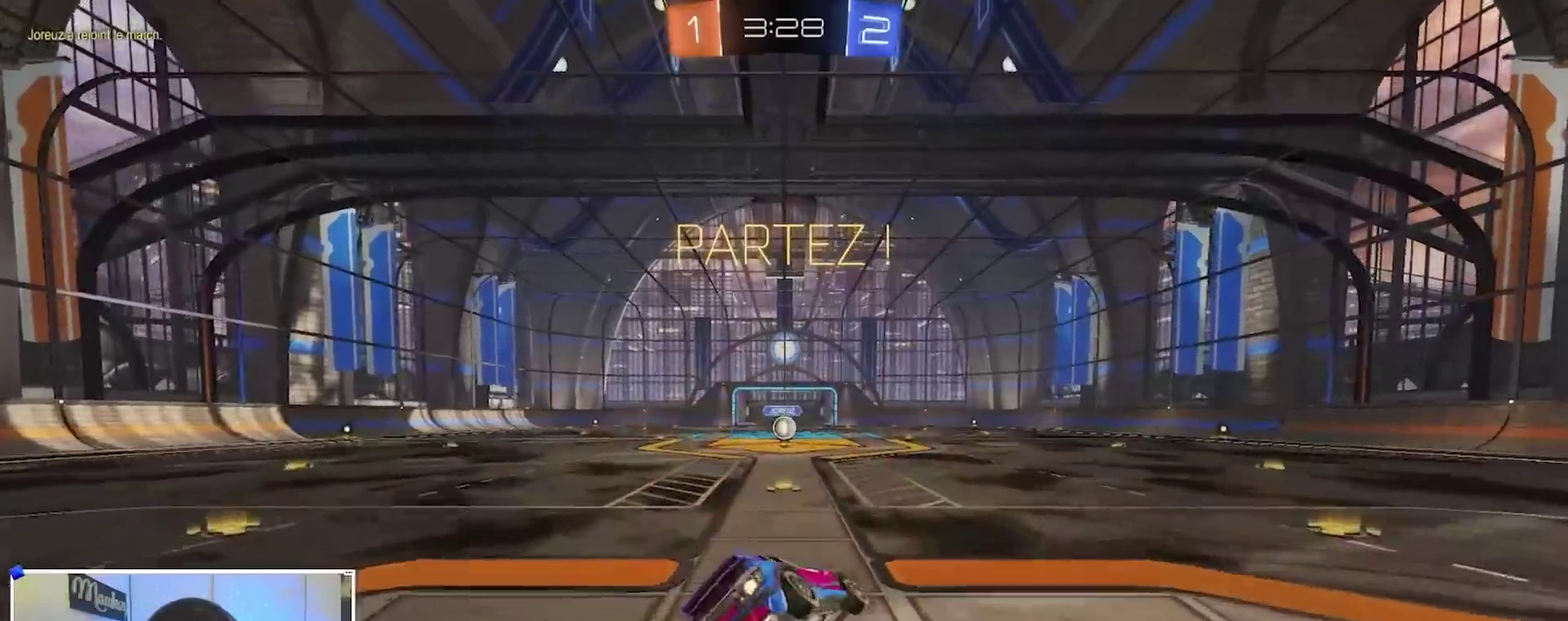
{"dt_ms": 500, "buttons": ["B", "R1"], "left_stick": "down", "right_stick": "center", "events": [[83, "A", "up"], [217, "left_stick", "down-right"], [350, "left_stick", "left"], [450, "left_stick", "down"]]}
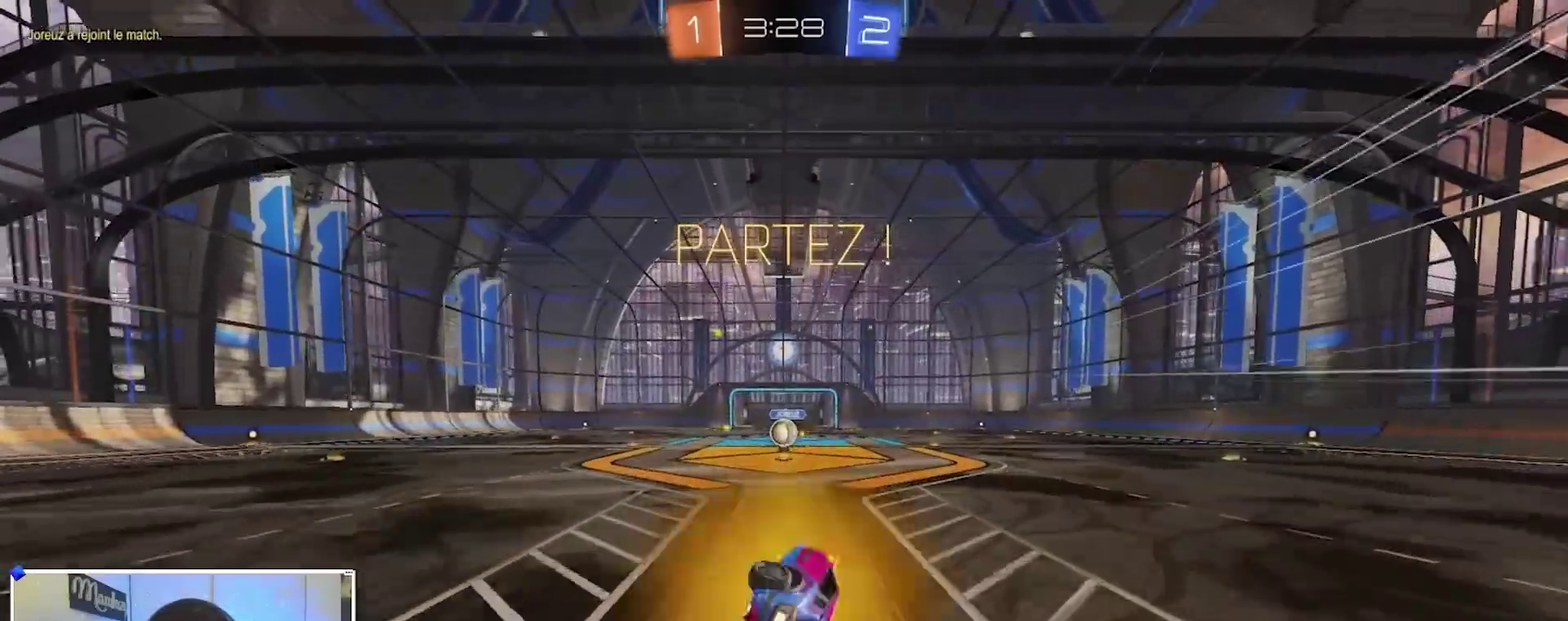
{"dt_ms": 500, "buttons": ["R2"], "left_stick": "center", "right_stick": "center", "events": [[17, "B", "up"], [100, "left_stick", "down-left"], [233, "R2", "down"], [250, "R1", "up"], [283, "left_stick", "left"], [350, "left_stick", "center"]]}
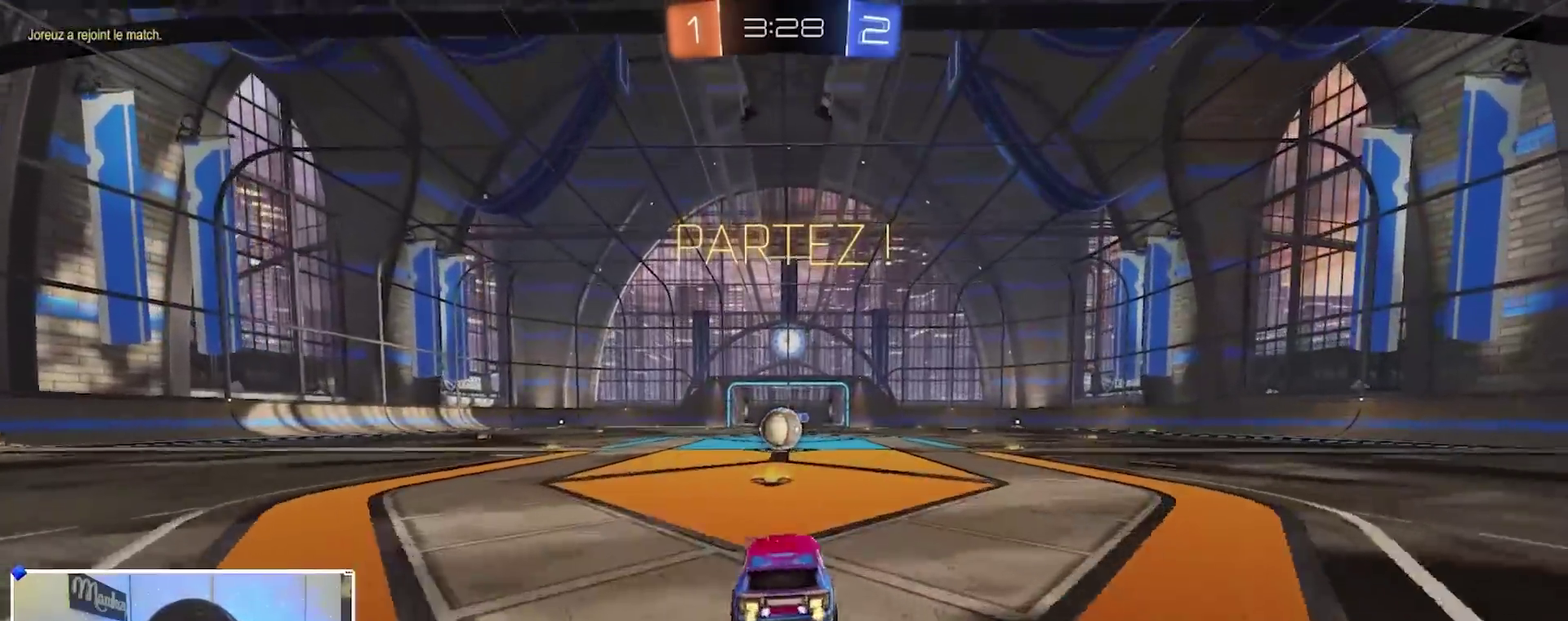
{"dt_ms": 400, "buttons": [], "left_stick": "center", "right_stick": "center", "events": [[150, "R2", "up"], [283, "left_stick", "right"], [367, "left_stick", "center"]]}
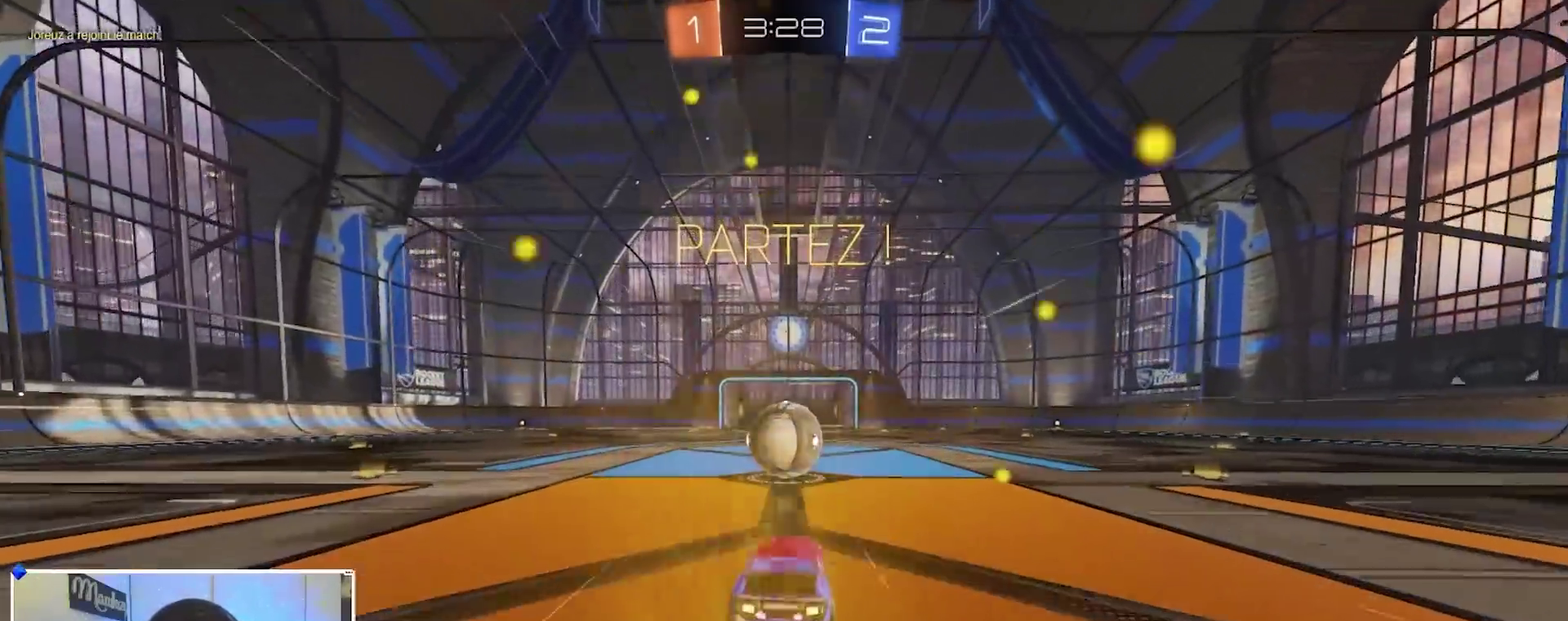
{"dt_ms": 600, "buttons": ["X"], "left_stick": "right", "right_stick": "center", "events": [[467, "left_stick", "right"], [567, "X", "down"]]}